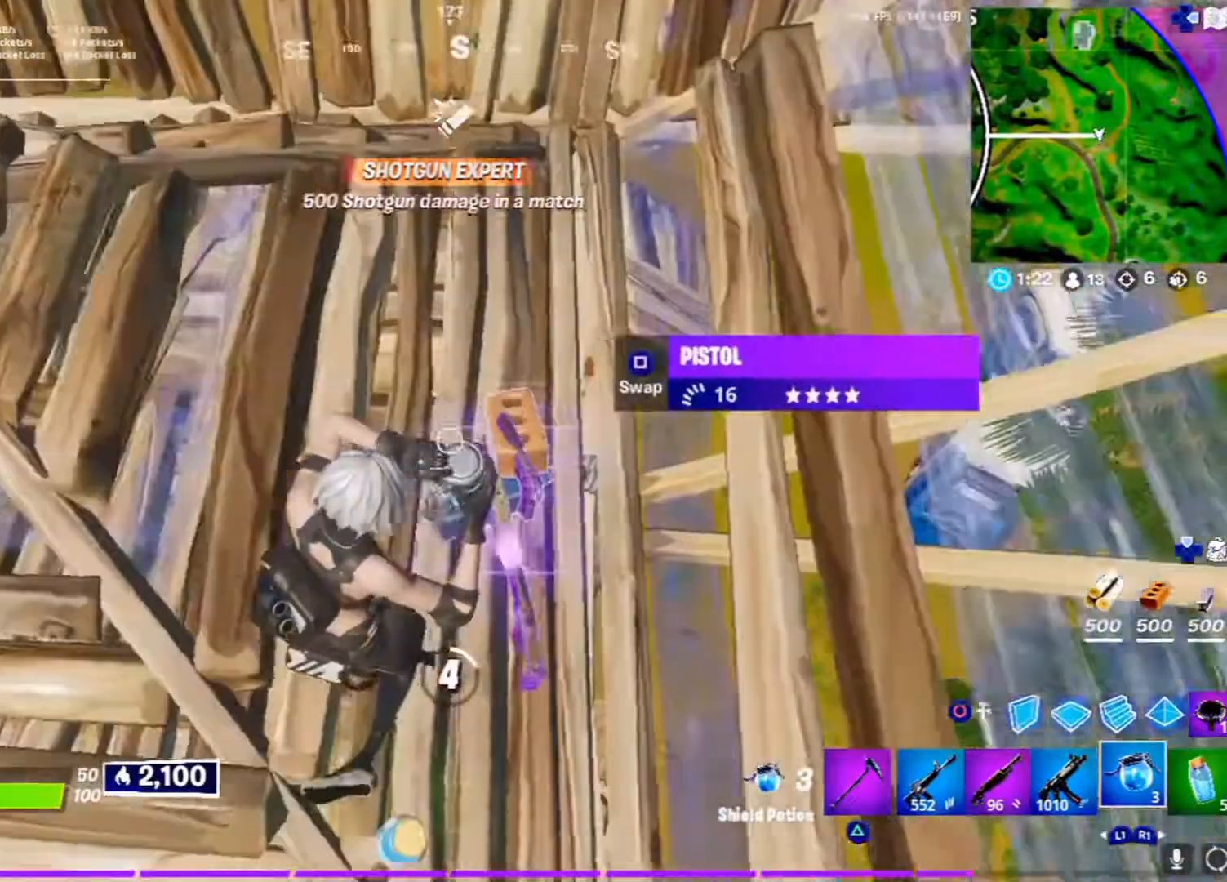
Gameplay with a controller (PlayStation layout); each line is a JSON object with the inputs held at the frame after it. "events" lists button and stick changes between this image and that frame as [ms after this image, input, new state], when the widget could be followed in between.
{"buttons": [], "left_stick": "center", "right_stick": "center", "events": [[33, "right_stick", "center"], [250, "right_stick", "up"], [317, "right_stick", "up-left"], [433, "right_stick", "center"]]}
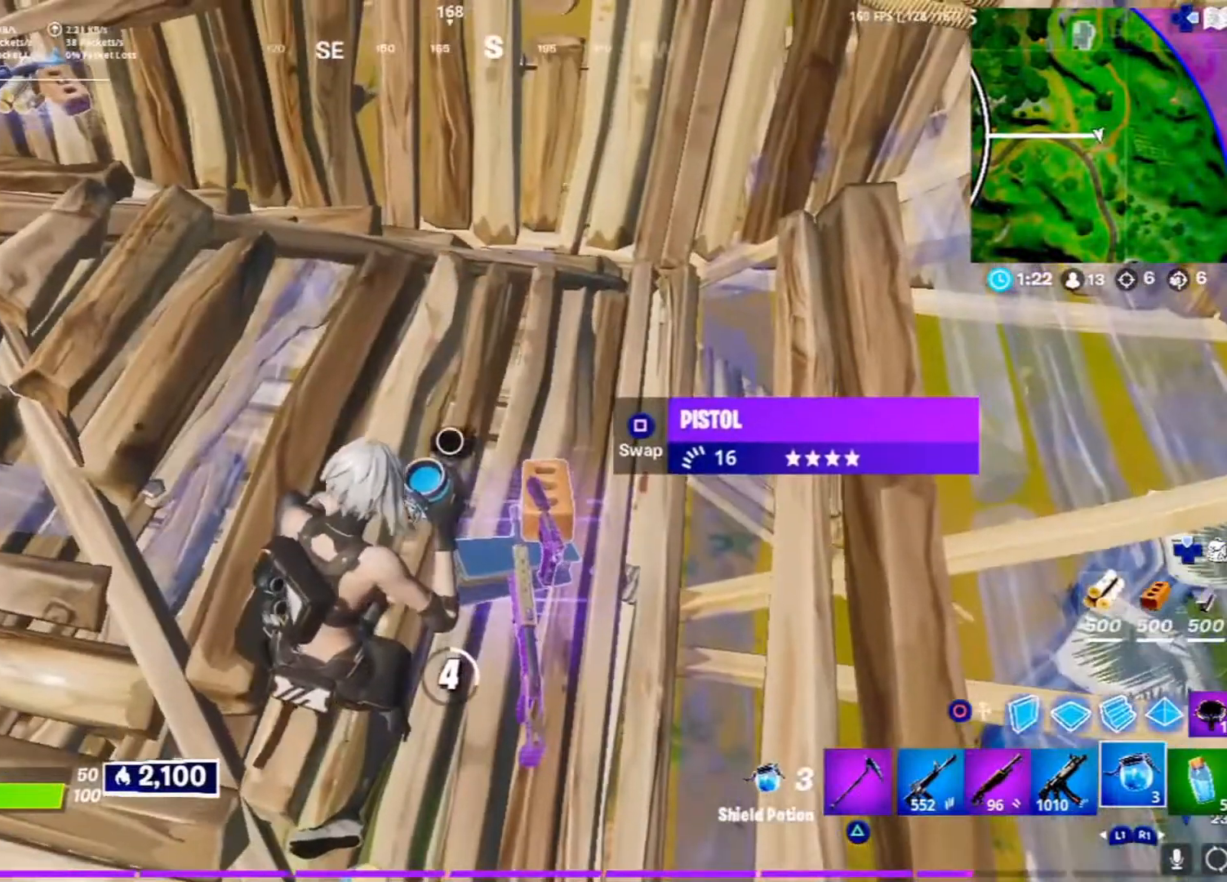
{"buttons": [], "left_stick": "center", "right_stick": "up-left", "events": [[500, "right_stick", "up-left"]]}
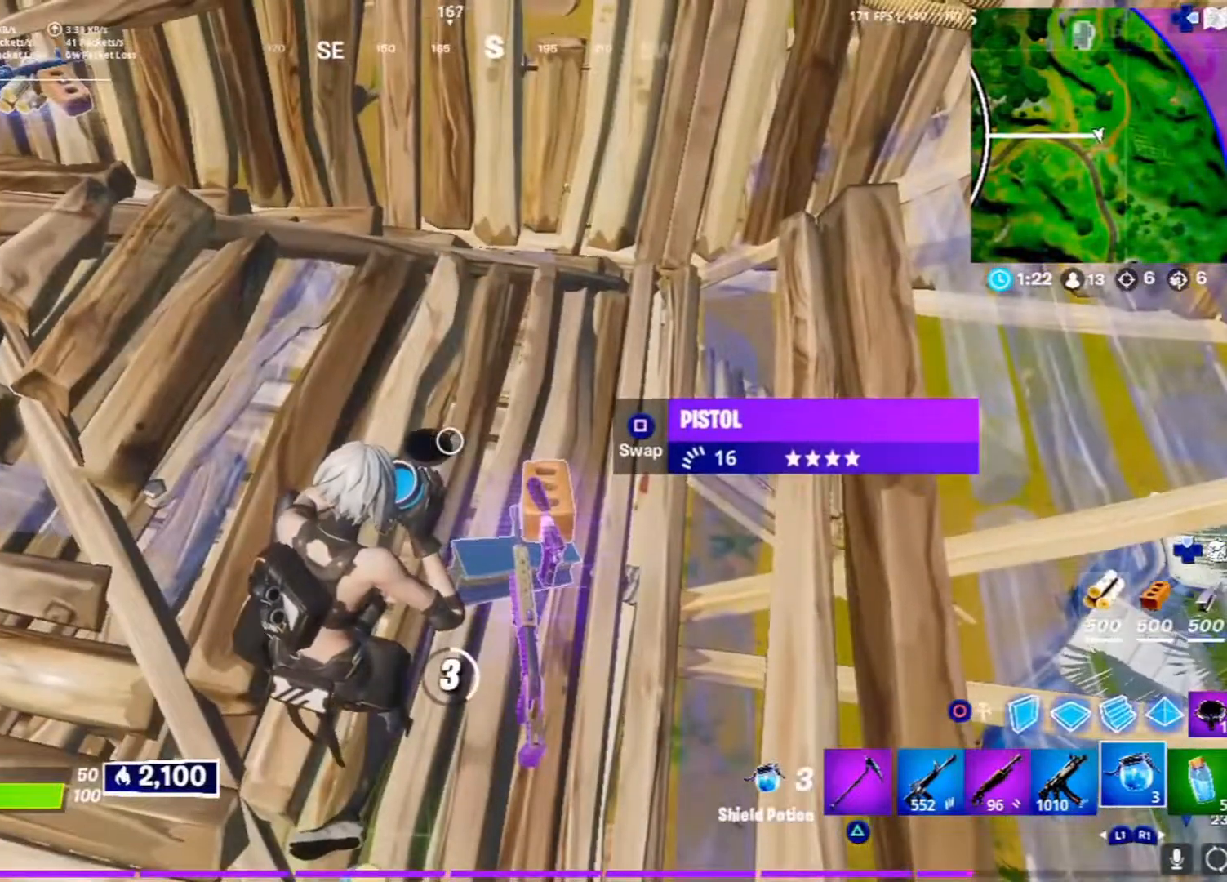
{"buttons": [], "left_stick": "center", "right_stick": "center", "events": [[167, "right_stick", "center"]]}
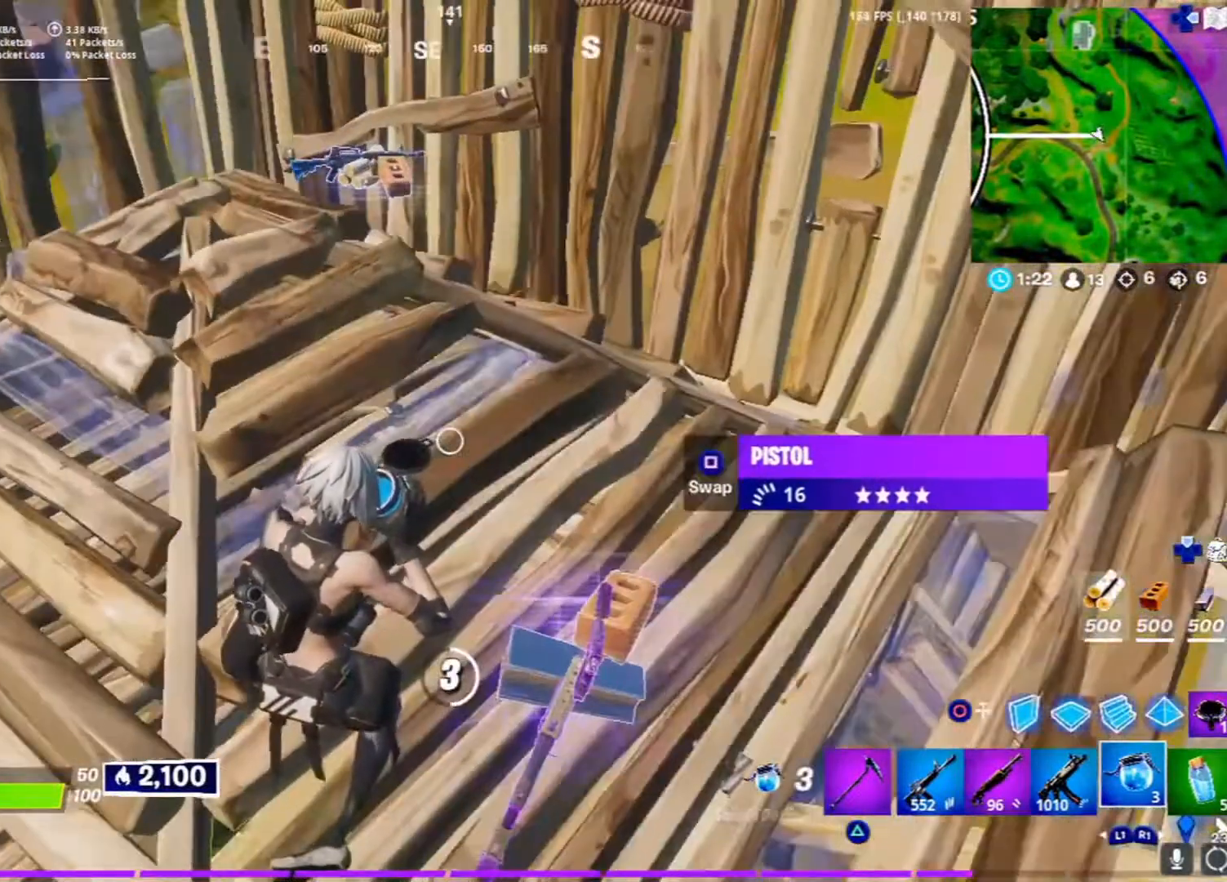
{"buttons": [], "left_stick": "center", "right_stick": "center", "events": [[217, "right_stick", "left"], [367, "right_stick", "center"]]}
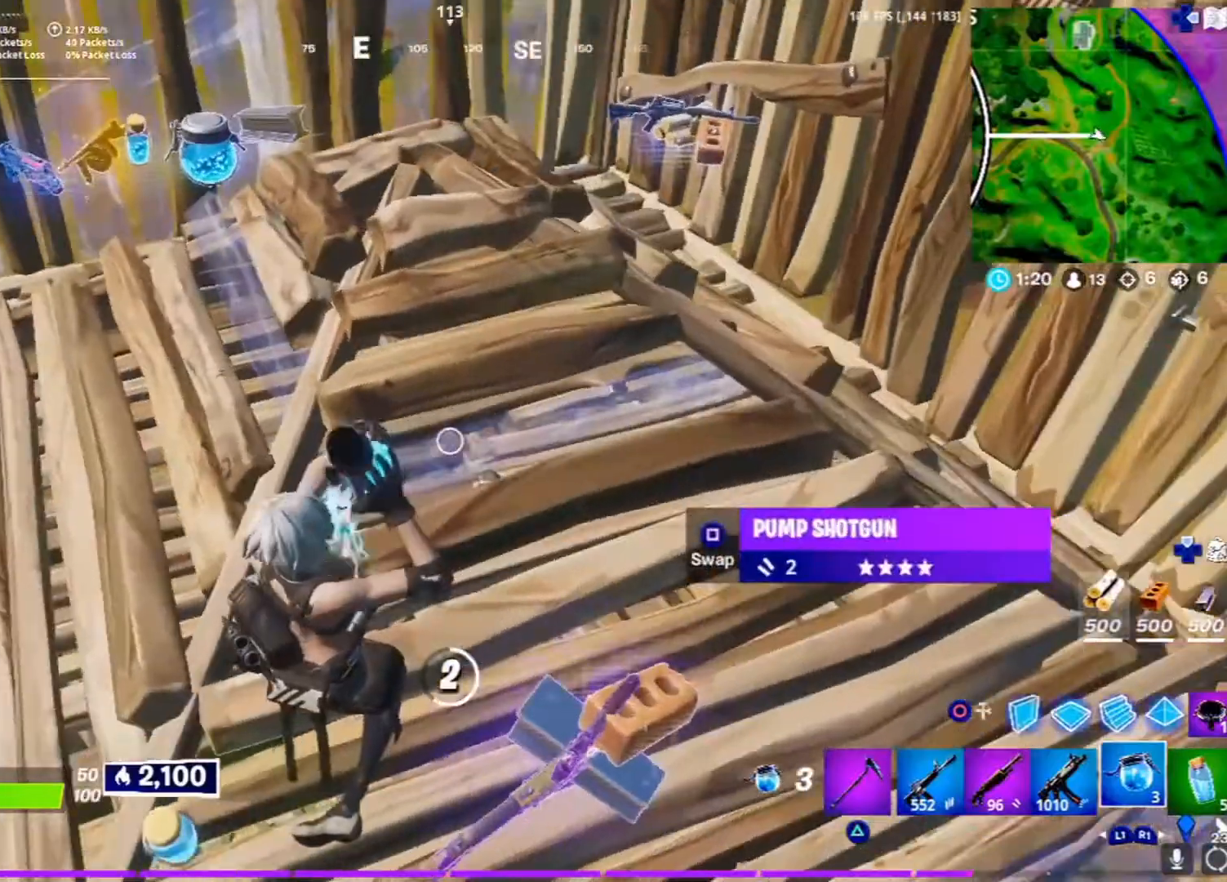
{"buttons": [], "left_stick": "center", "right_stick": "left", "events": [[117, "right_stick", "left"], [350, "right_stick", "center"], [483, "right_stick", "left"]]}
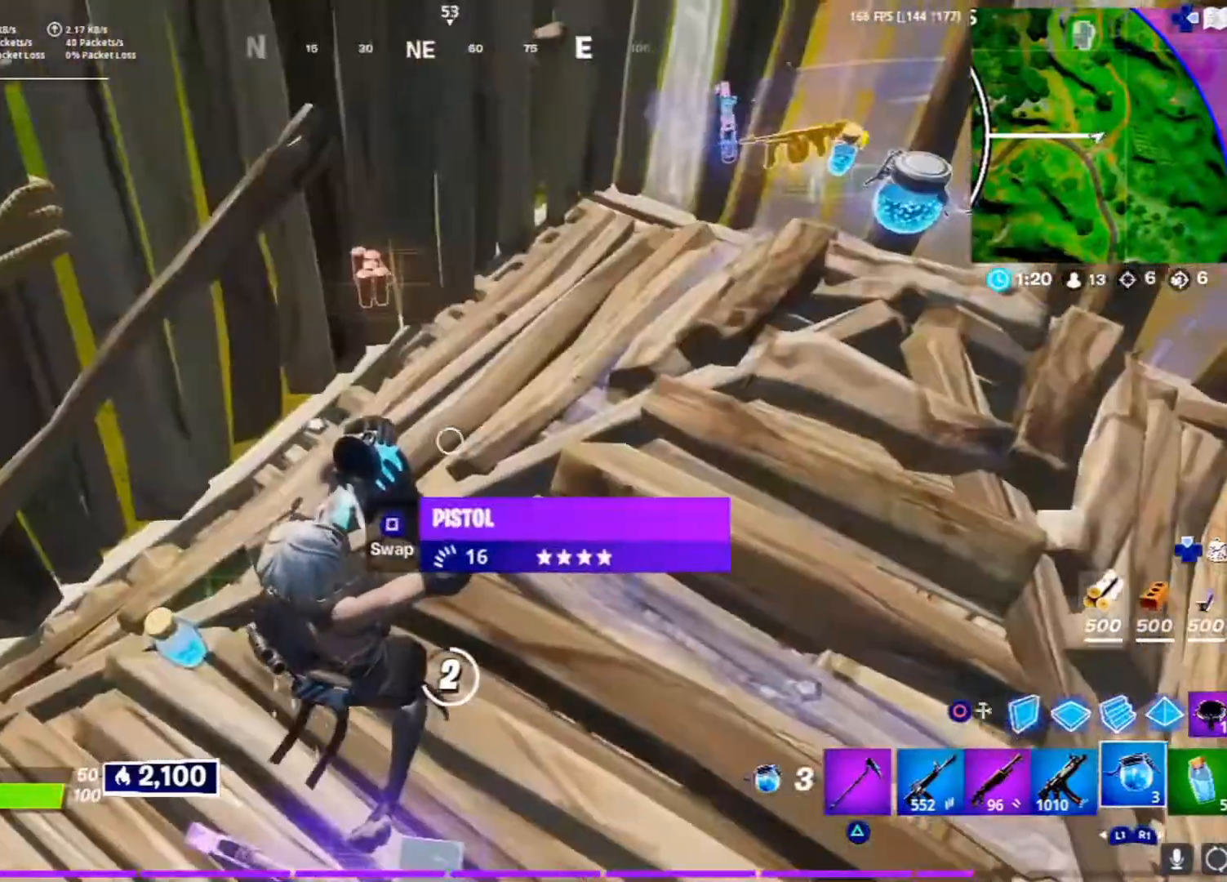
{"buttons": [], "left_stick": "center", "right_stick": "center", "events": [[500, "right_stick", "center"]]}
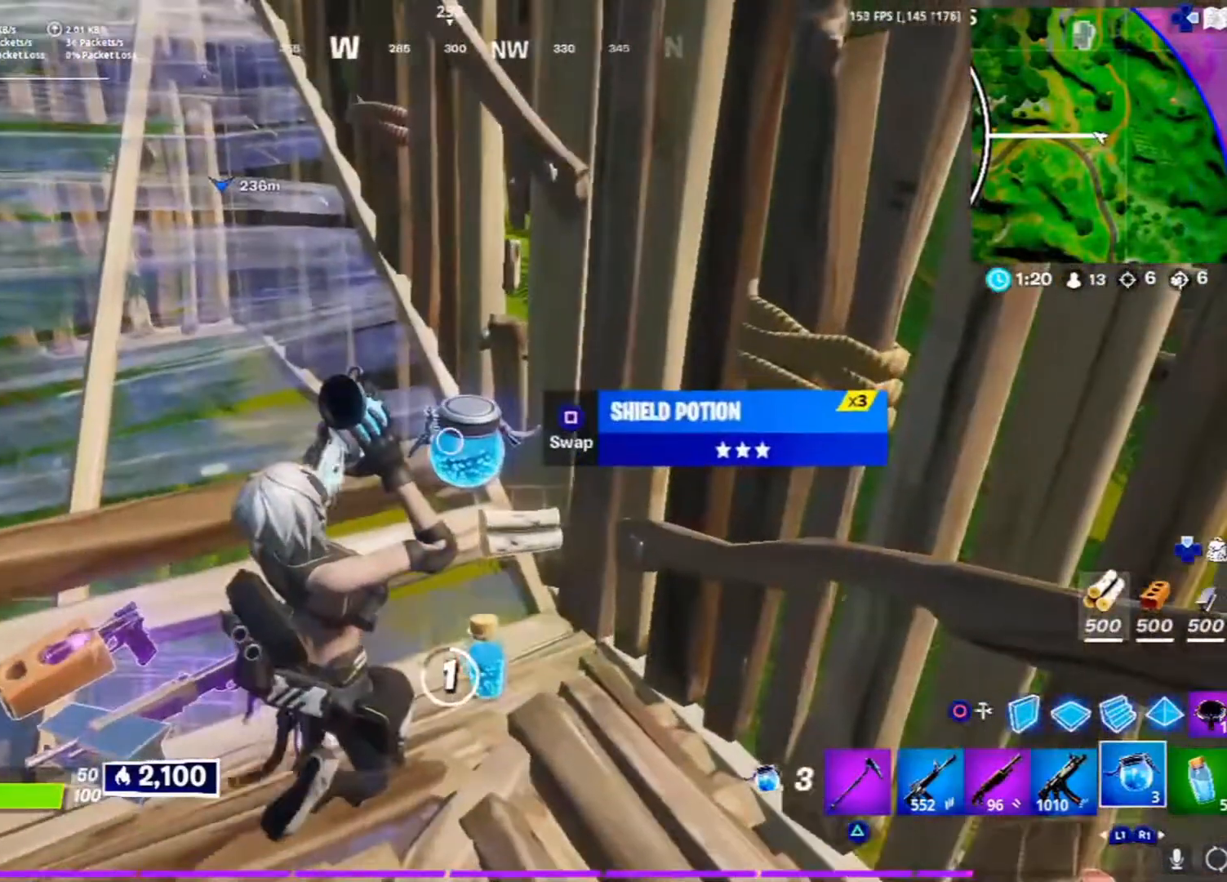
{"buttons": [], "left_stick": "center", "right_stick": "center", "events": []}
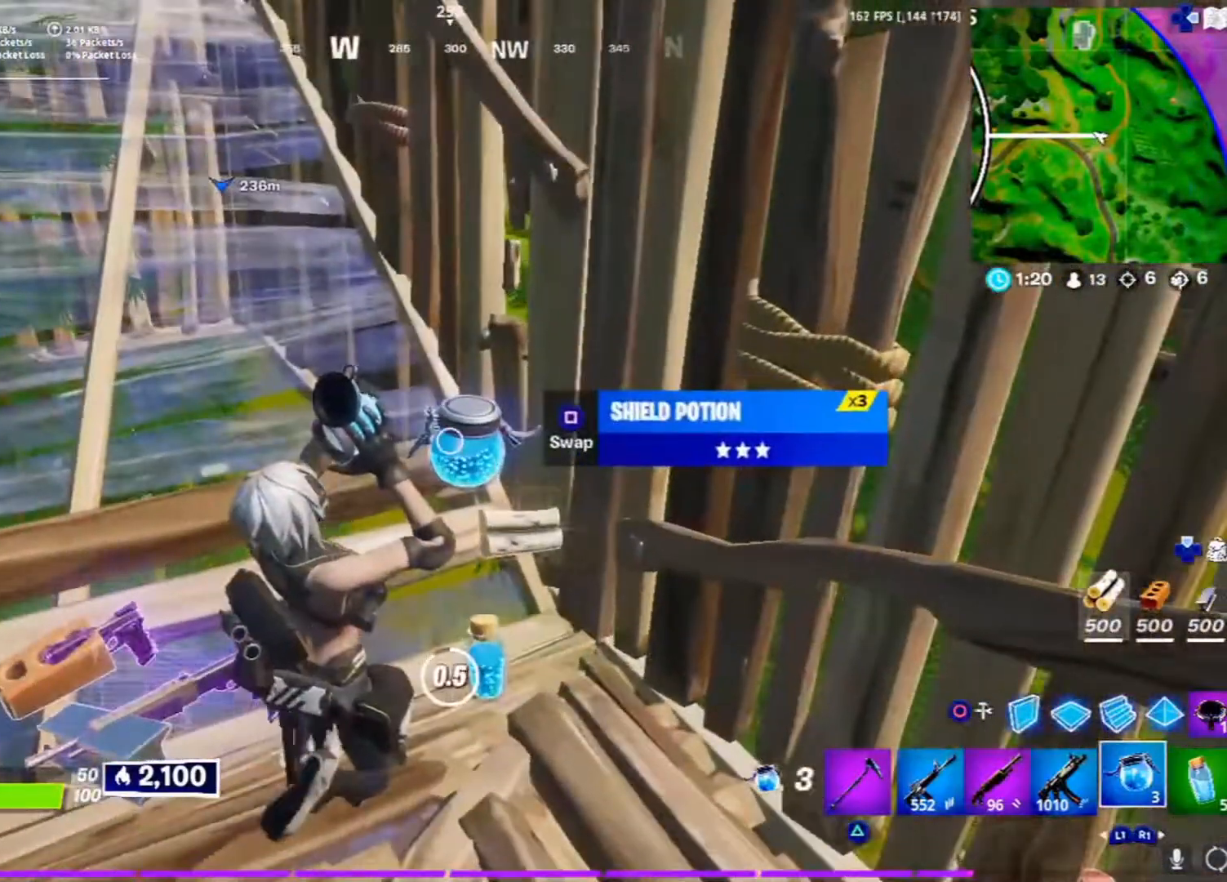
{"buttons": [], "left_stick": "center", "right_stick": "center", "events": []}
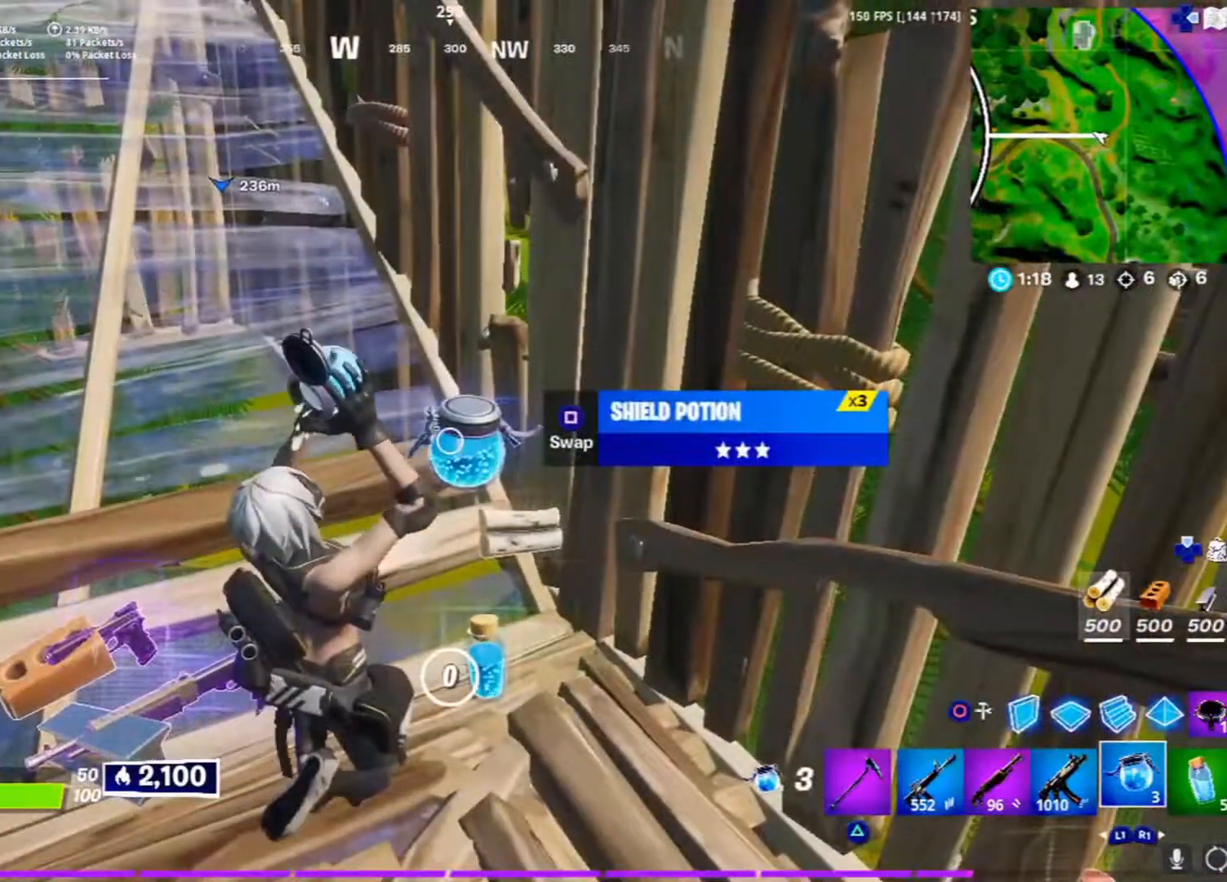
{"buttons": ["L3"], "left_stick": "up-right", "right_stick": "center", "events": [[117, "R3", "down"], [117, "left_stick", "right"], [183, "left_stick", "up-right"], [283, "R3", "up"], [433, "L3", "down"]]}
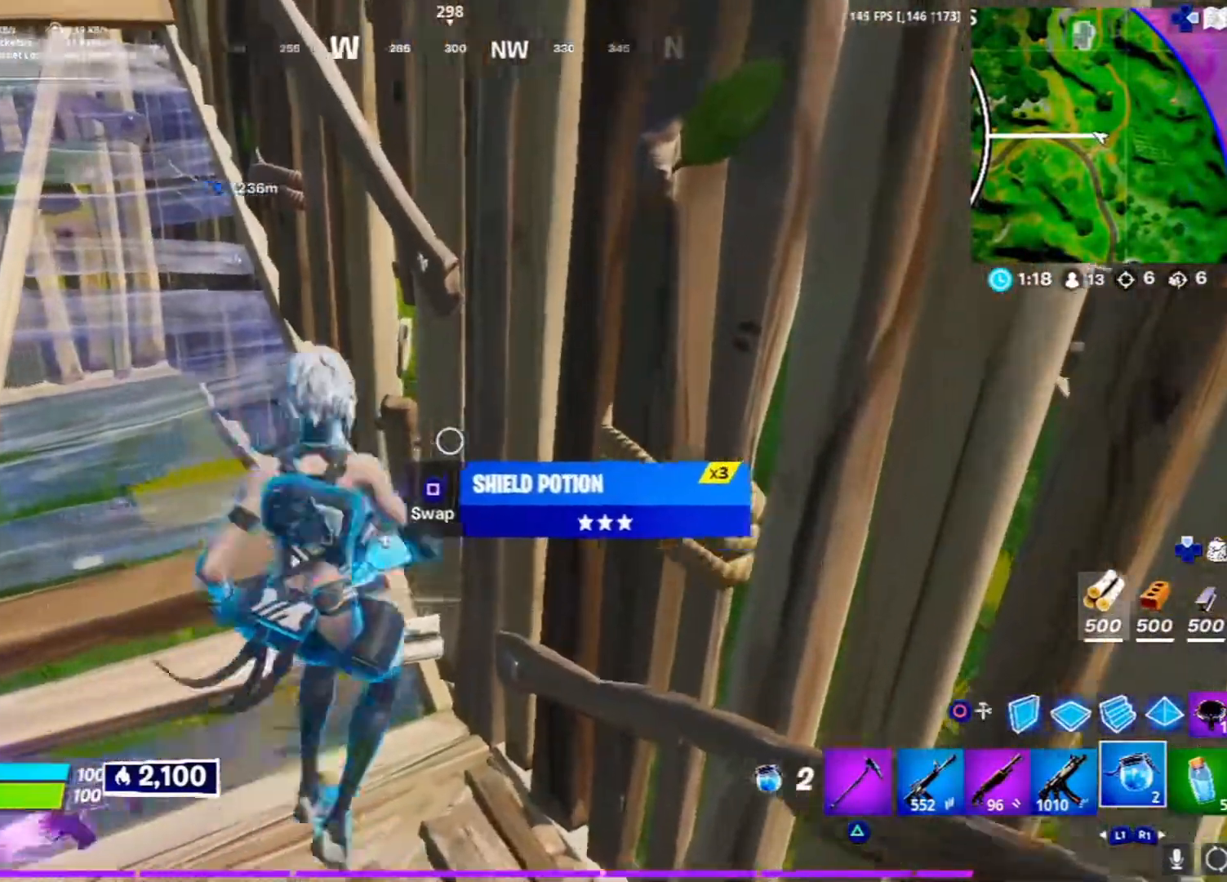
{"buttons": ["L3"], "left_stick": "down-left", "right_stick": "down-right", "events": [[300, "left_stick", "up-left"], [433, "left_stick", "down-left"], [483, "right_stick", "down-right"]]}
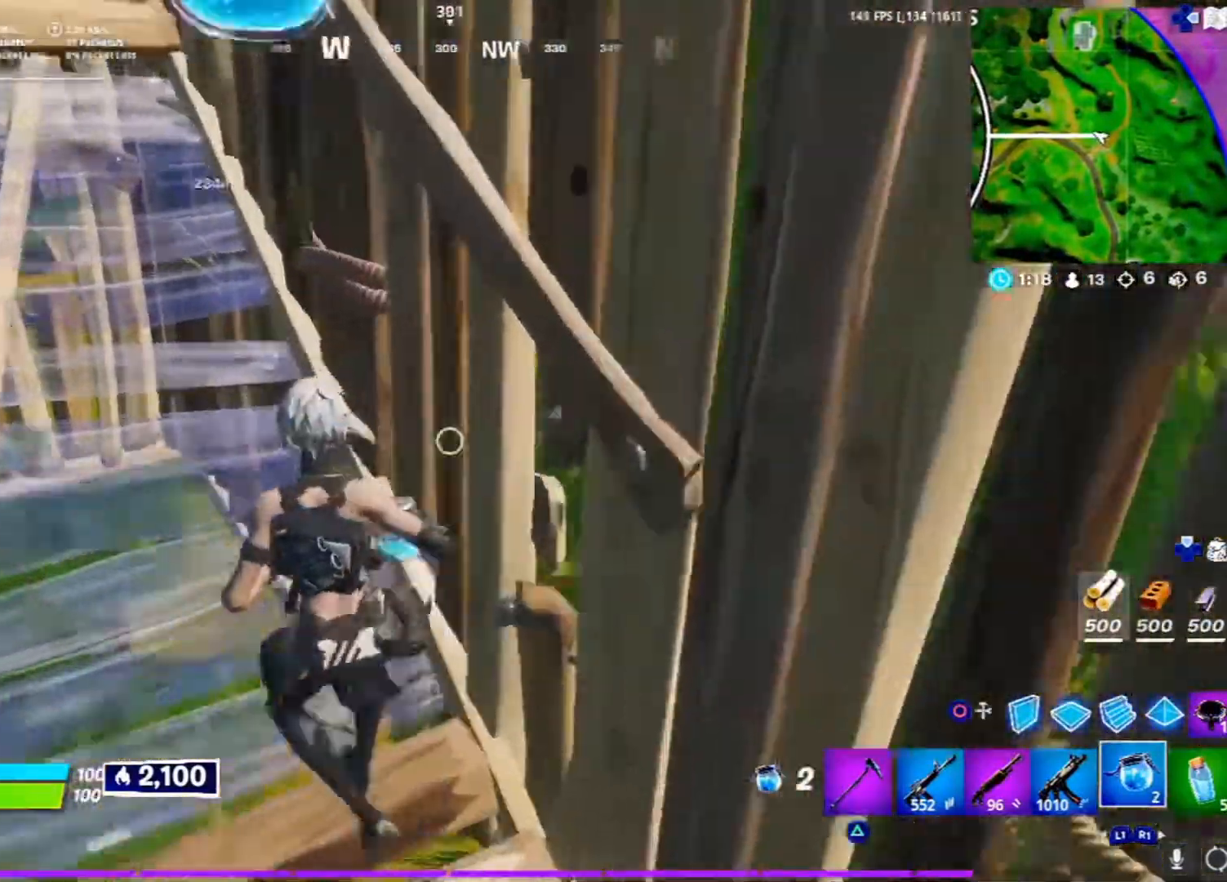
{"buttons": [], "left_stick": "down-right", "right_stick": "center", "events": [[67, "L3", "up"], [117, "left_stick", "down-right"], [233, "right_stick", "center"], [300, "left_stick", "right"], [433, "left_stick", "down-right"]]}
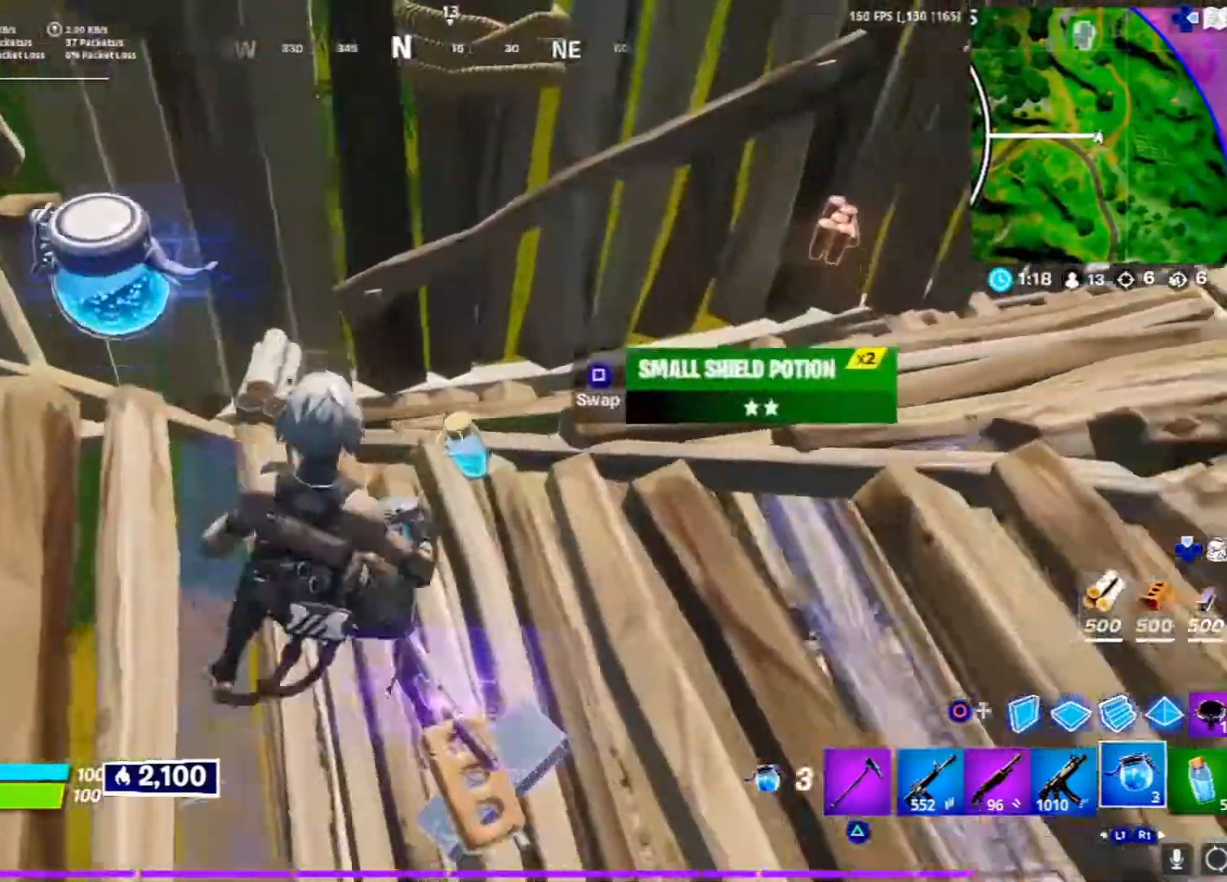
{"buttons": [], "left_stick": "up-left", "right_stick": "up-right", "events": [[117, "left_stick", "up-right"], [167, "left_stick", "up"], [317, "L3", "down"], [367, "left_stick", "up-left"], [433, "right_stick", "up-right"], [483, "L3", "up"]]}
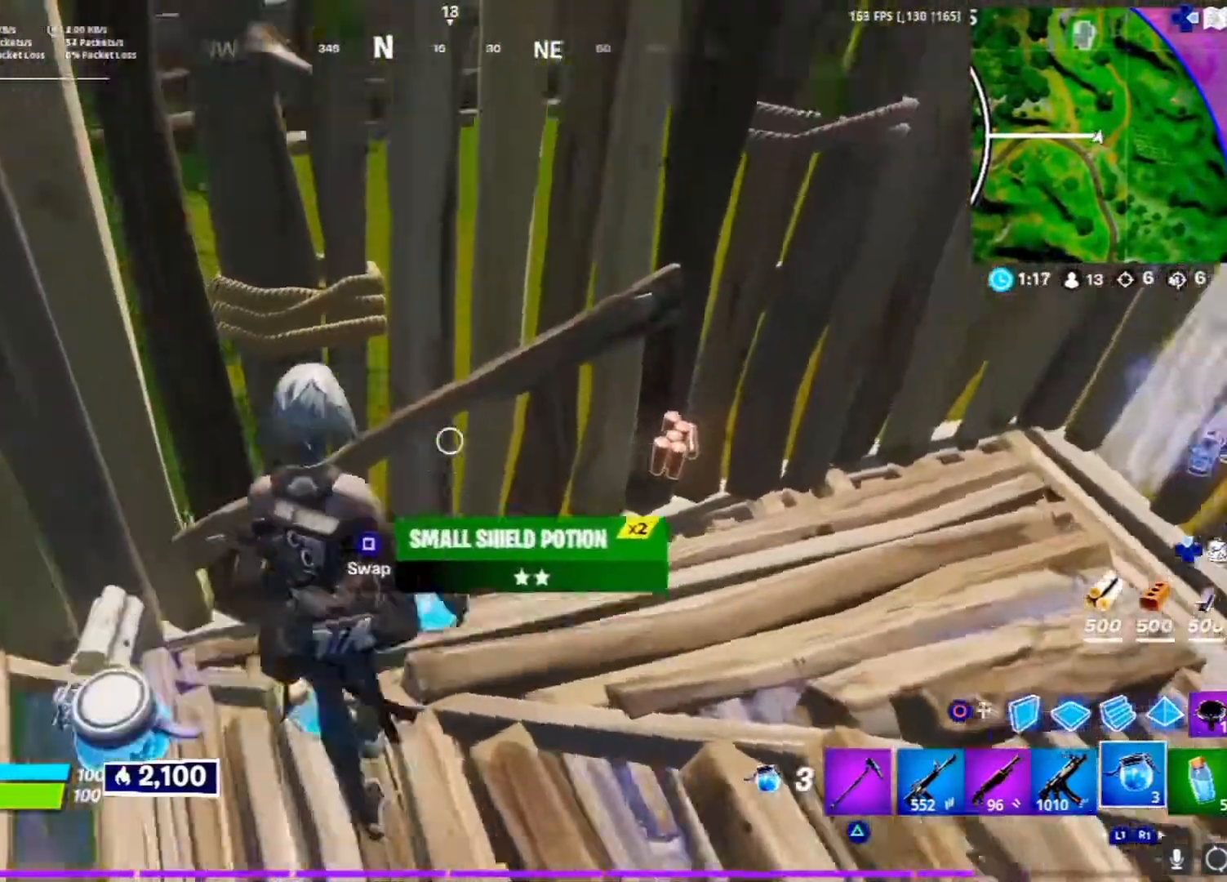
{"buttons": [], "left_stick": "up", "right_stick": "center", "events": [[117, "left_stick", "up"], [233, "right_stick", "center"], [283, "L3", "down"], [433, "L3", "up"]]}
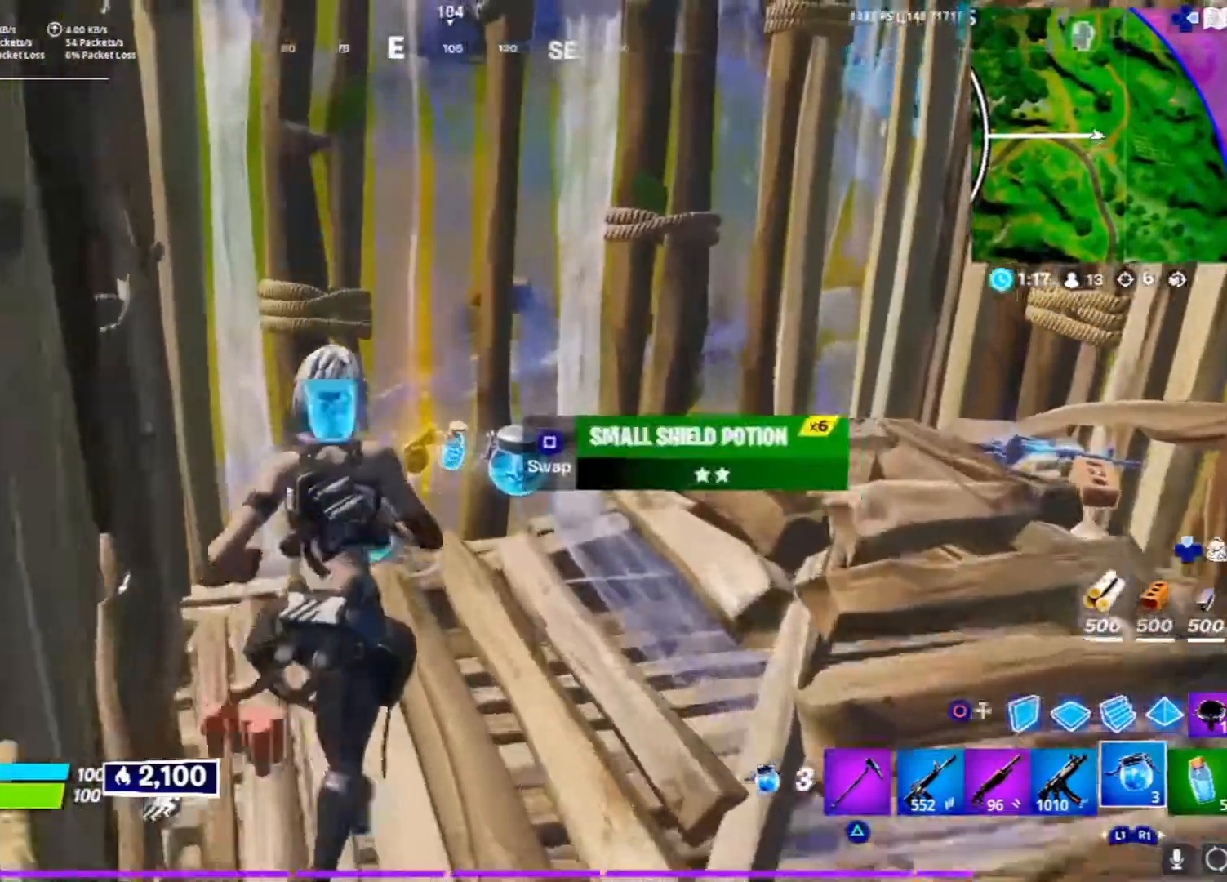
{"buttons": ["R3"], "left_stick": "right", "right_stick": "center", "events": [[217, "right_stick", "down"], [300, "left_stick", "up-right"], [433, "R3", "down"], [500, "left_stick", "right"], [500, "right_stick", "center"]]}
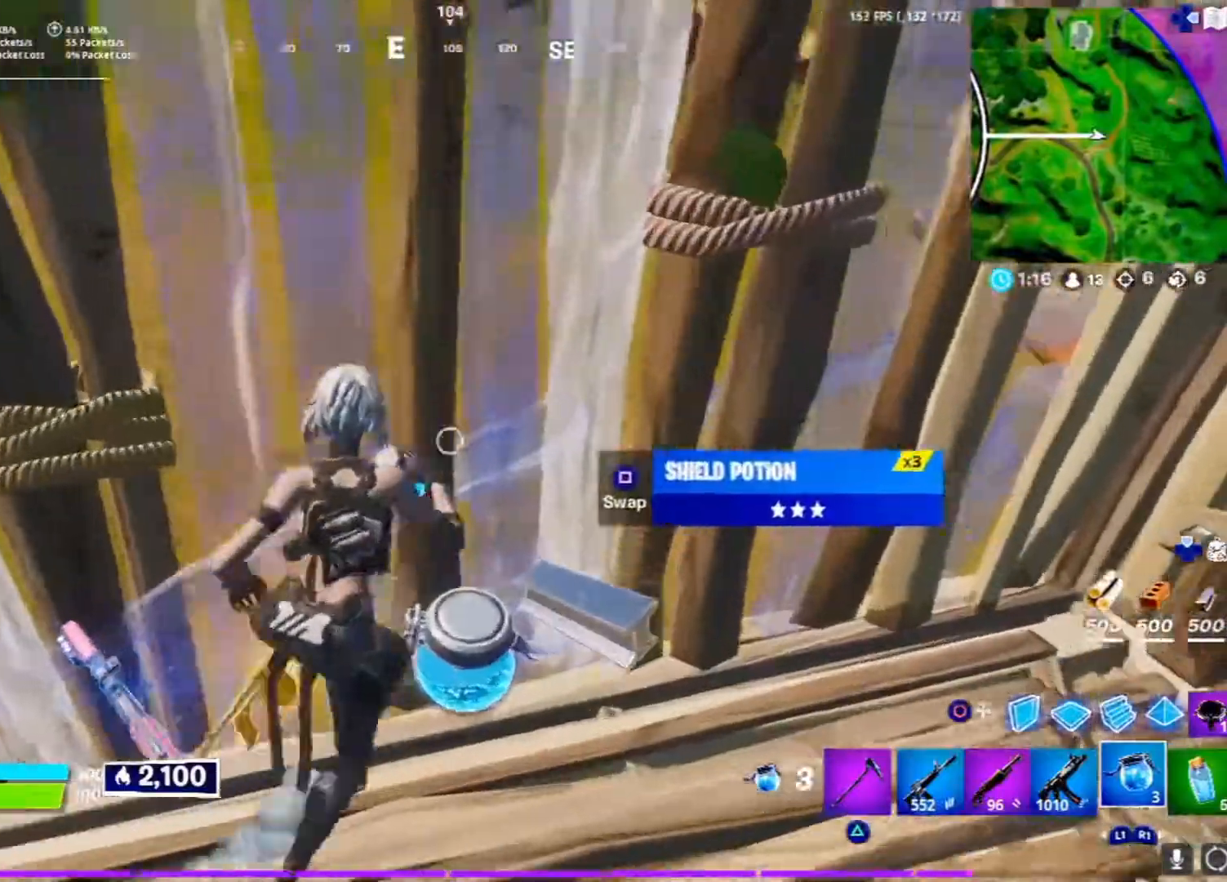
{"buttons": [], "left_stick": "up-right", "right_stick": "right", "events": [[67, "R3", "up"], [250, "R3", "down"], [283, "left_stick", "up-right"], [367, "R3", "up"], [367, "right_stick", "right"]]}
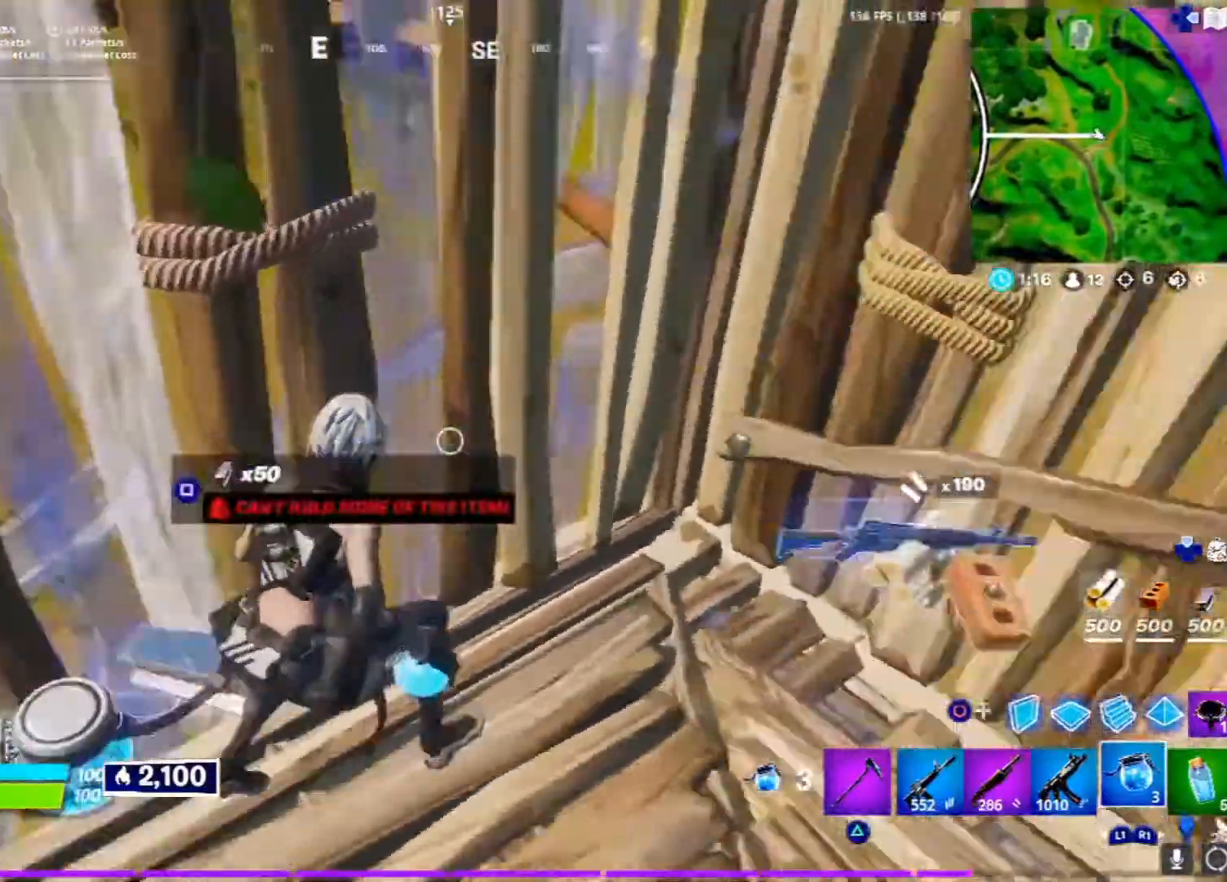
{"buttons": ["L1"], "left_stick": "right", "right_stick": "center", "events": [[67, "right_stick", "center"], [433, "L1", "down"], [433, "left_stick", "right"]]}
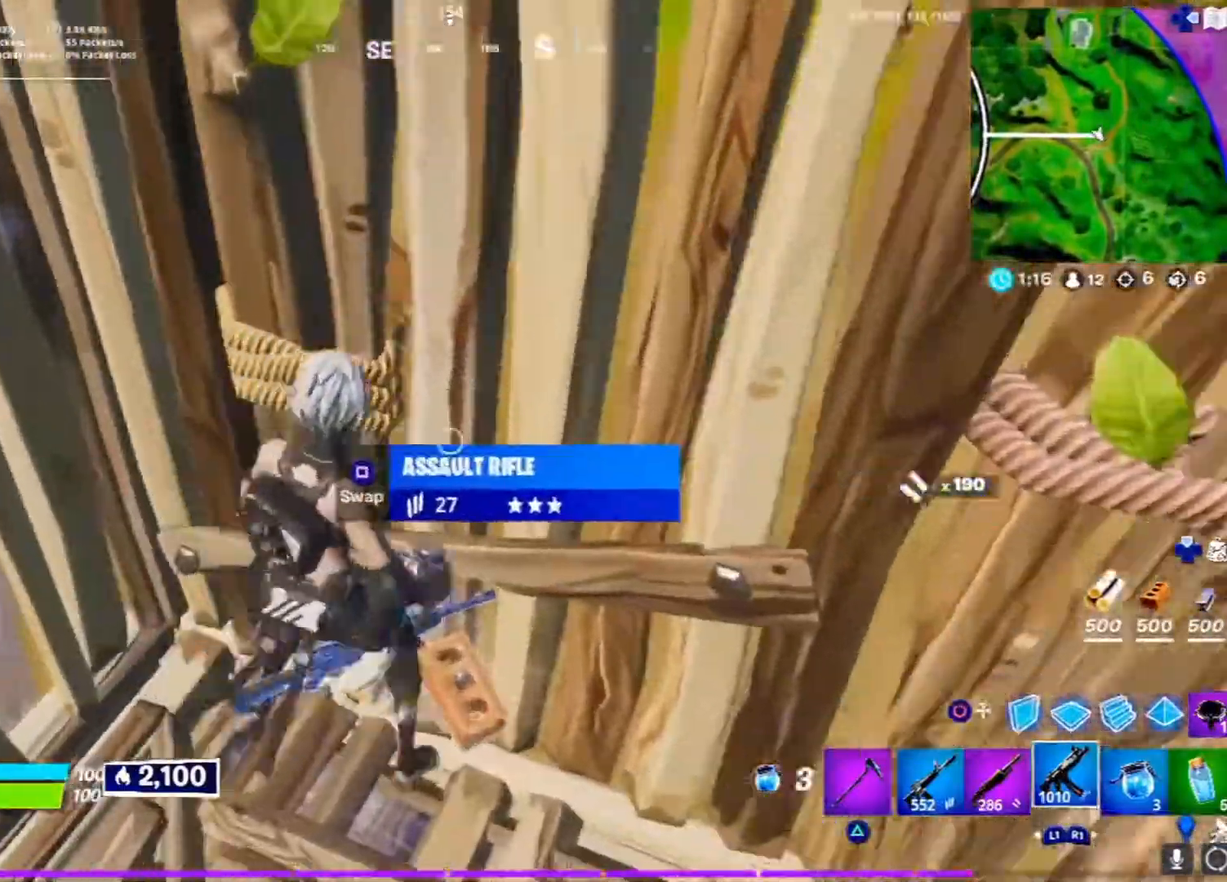
{"buttons": [], "left_stick": "down", "right_stick": "down-left", "events": [[67, "L1", "up"], [67, "left_stick", "down-right"], [433, "left_stick", "down"], [433, "right_stick", "down-left"]]}
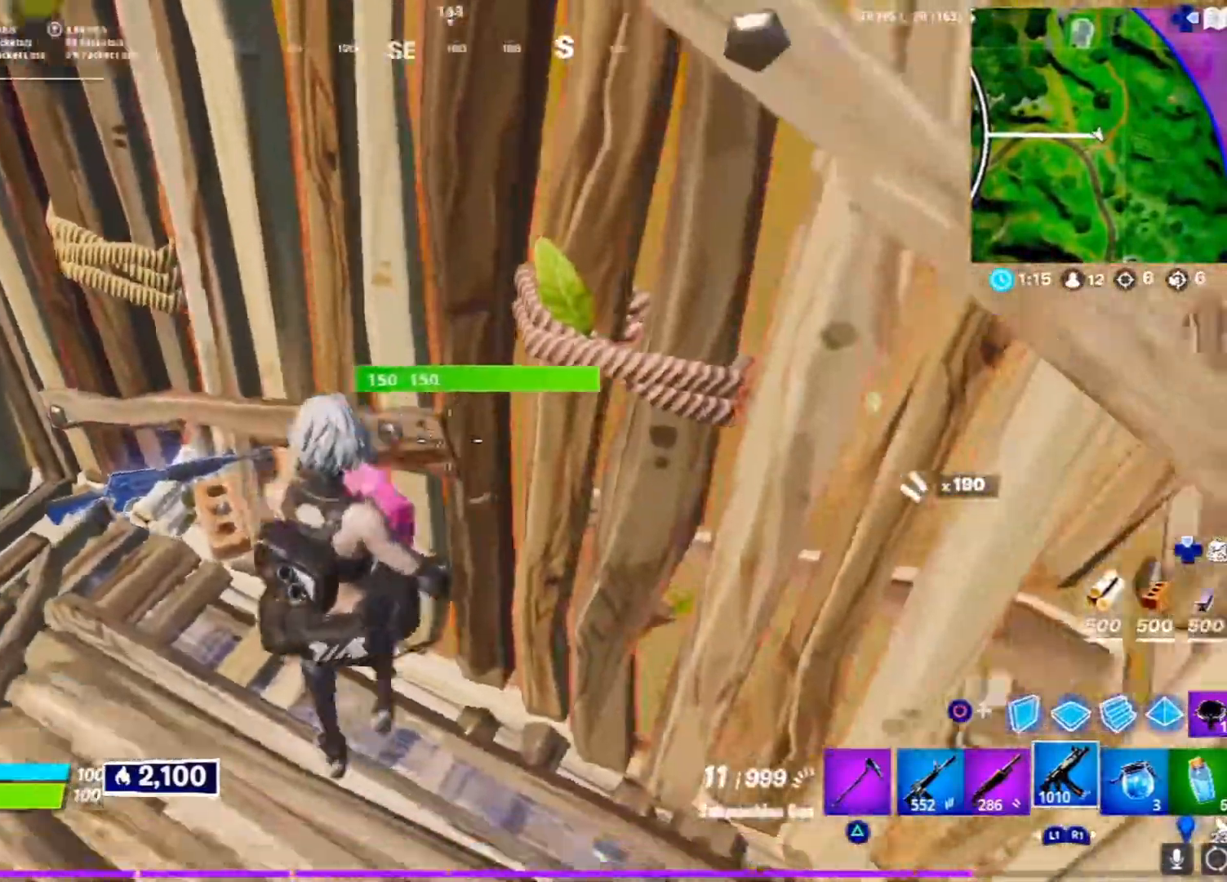
{"buttons": [], "left_stick": "center", "right_stick": "center", "events": [[117, "right_stick", "down-right"], [133, "left_stick", "down-left"], [183, "right_stick", "center"], [300, "SQUARE", "down"], [383, "SQUARE", "up"], [433, "left_stick", "center"]]}
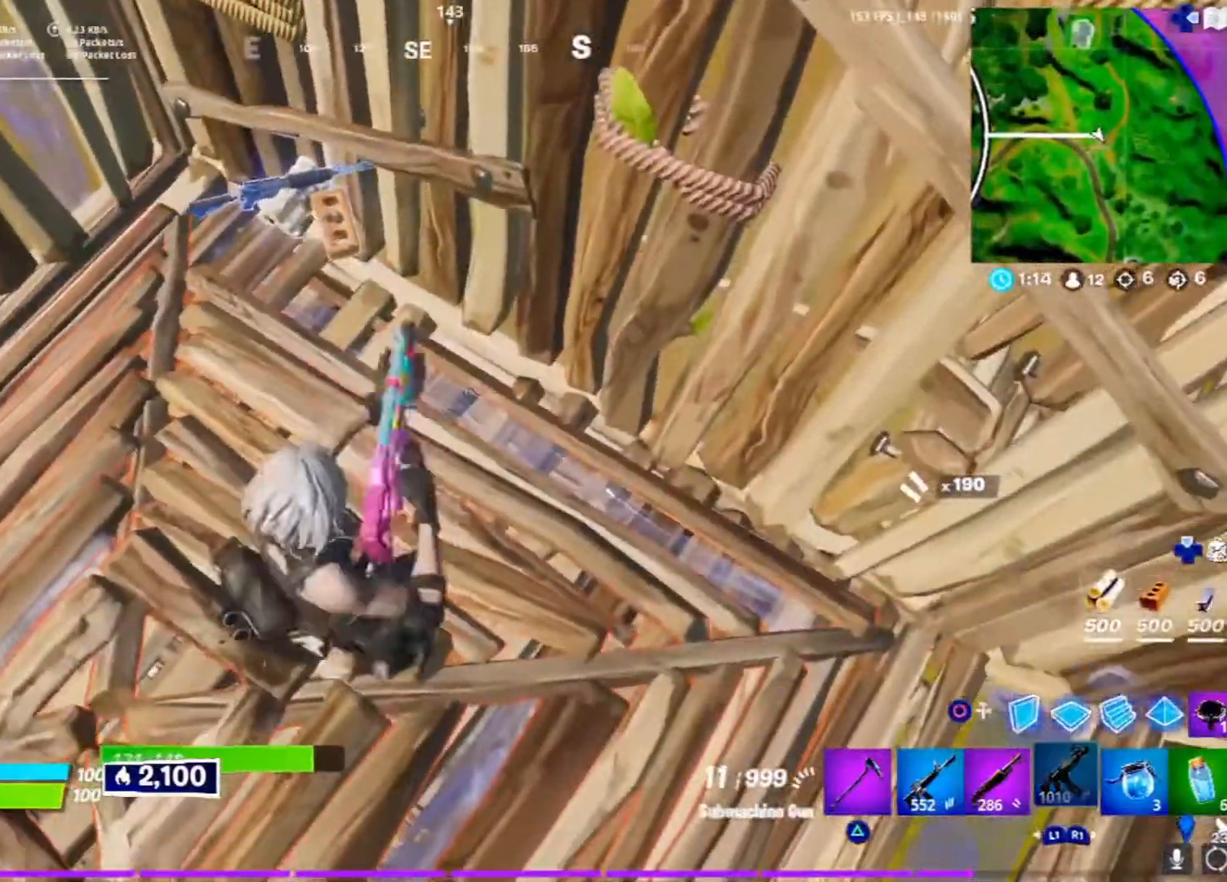
{"buttons": [], "left_stick": "center", "right_stick": "center", "events": [[117, "right_stick", "left"], [417, "right_stick", "center"]]}
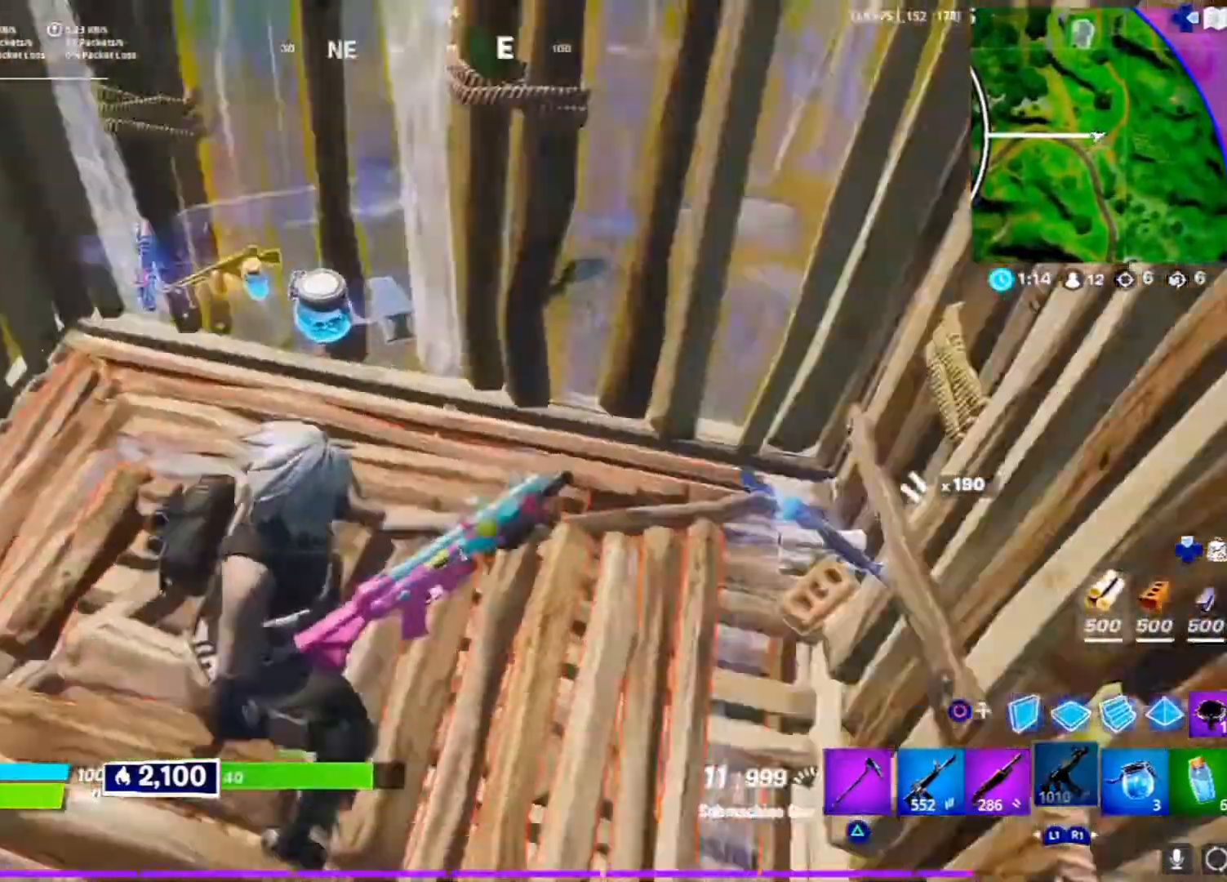
{"buttons": [], "left_stick": "center", "right_stick": "left", "events": [[283, "right_stick", "left"]]}
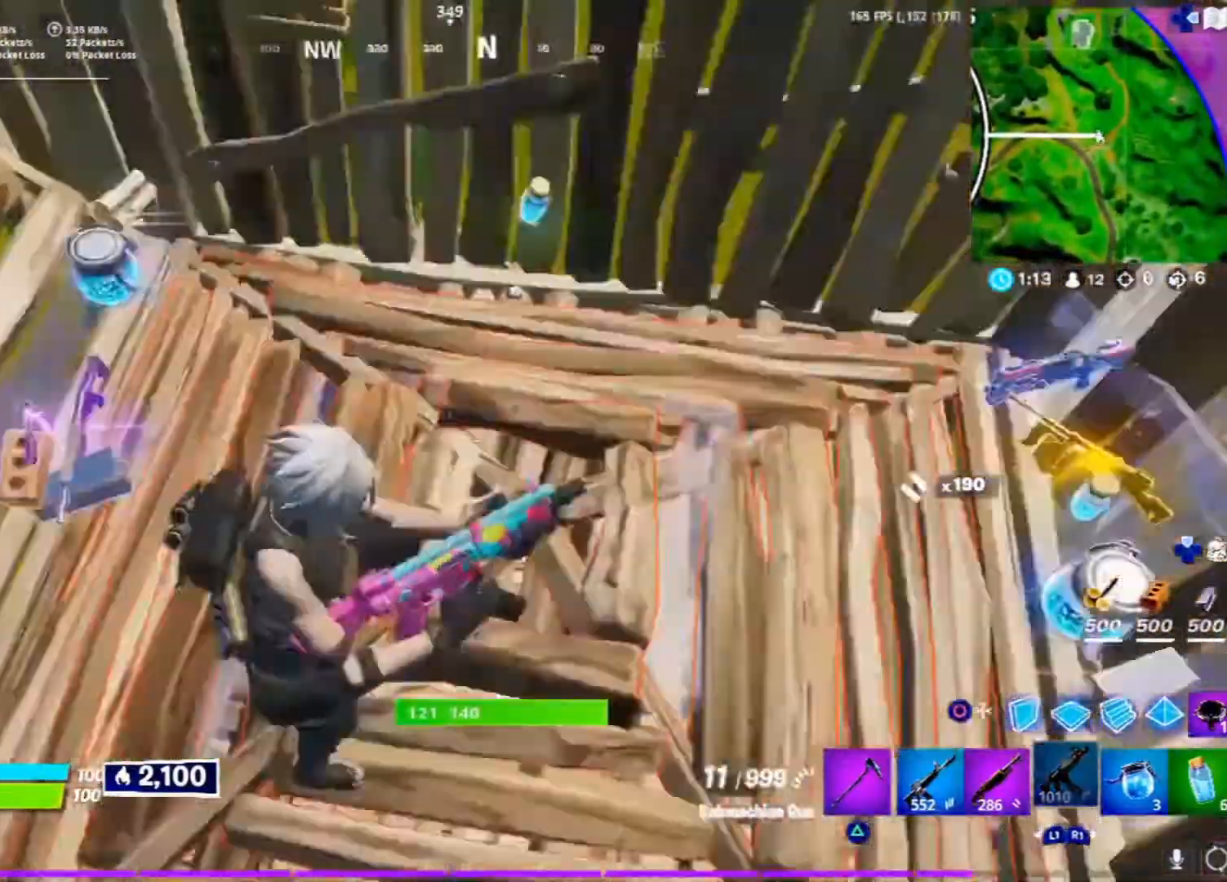
{"buttons": [], "left_stick": "up", "right_stick": "center", "events": [[33, "right_stick", "center"], [183, "right_stick", "left"], [350, "right_stick", "center"], [500, "left_stick", "up"]]}
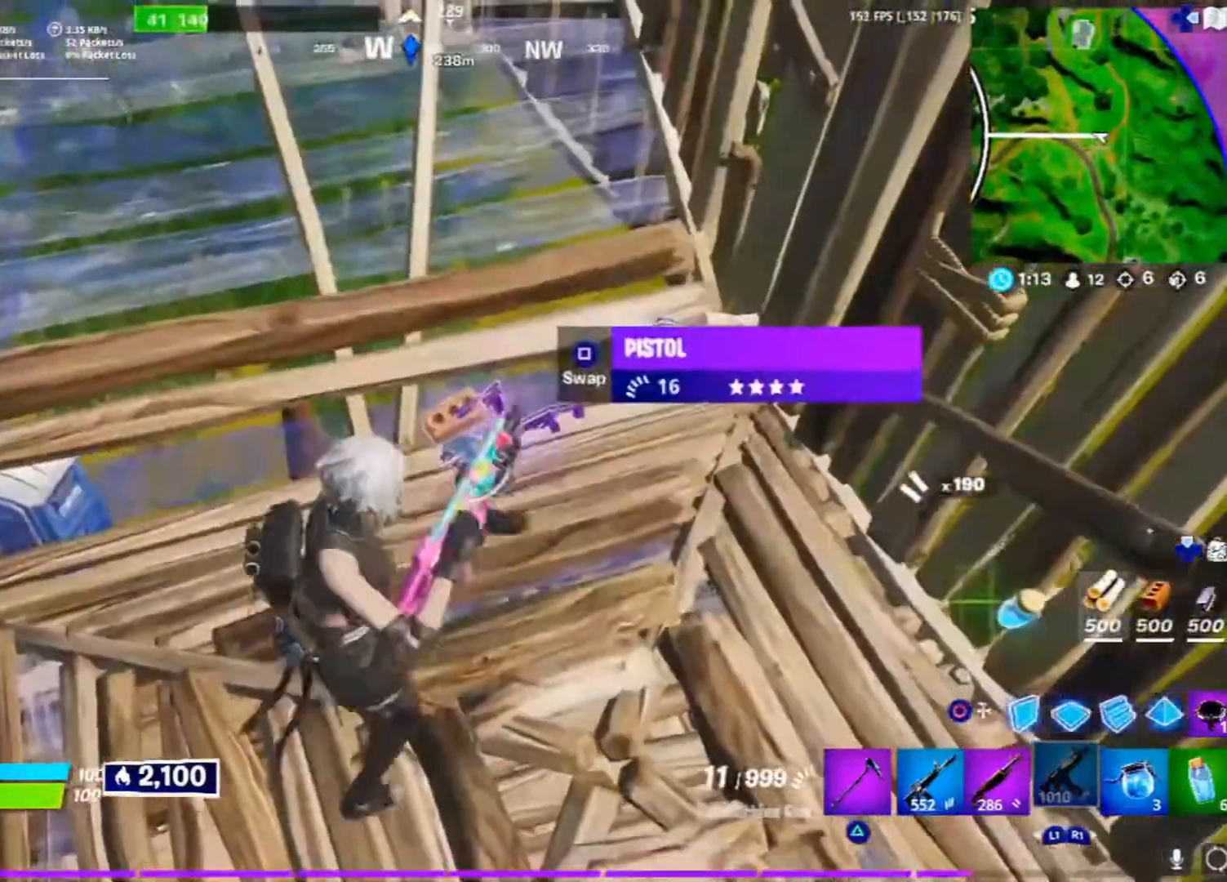
{"buttons": ["L3"], "left_stick": "up-right", "right_stick": "up-right", "events": [[350, "L3", "down"], [350, "left_stick", "up-right"], [417, "right_stick", "up-right"]]}
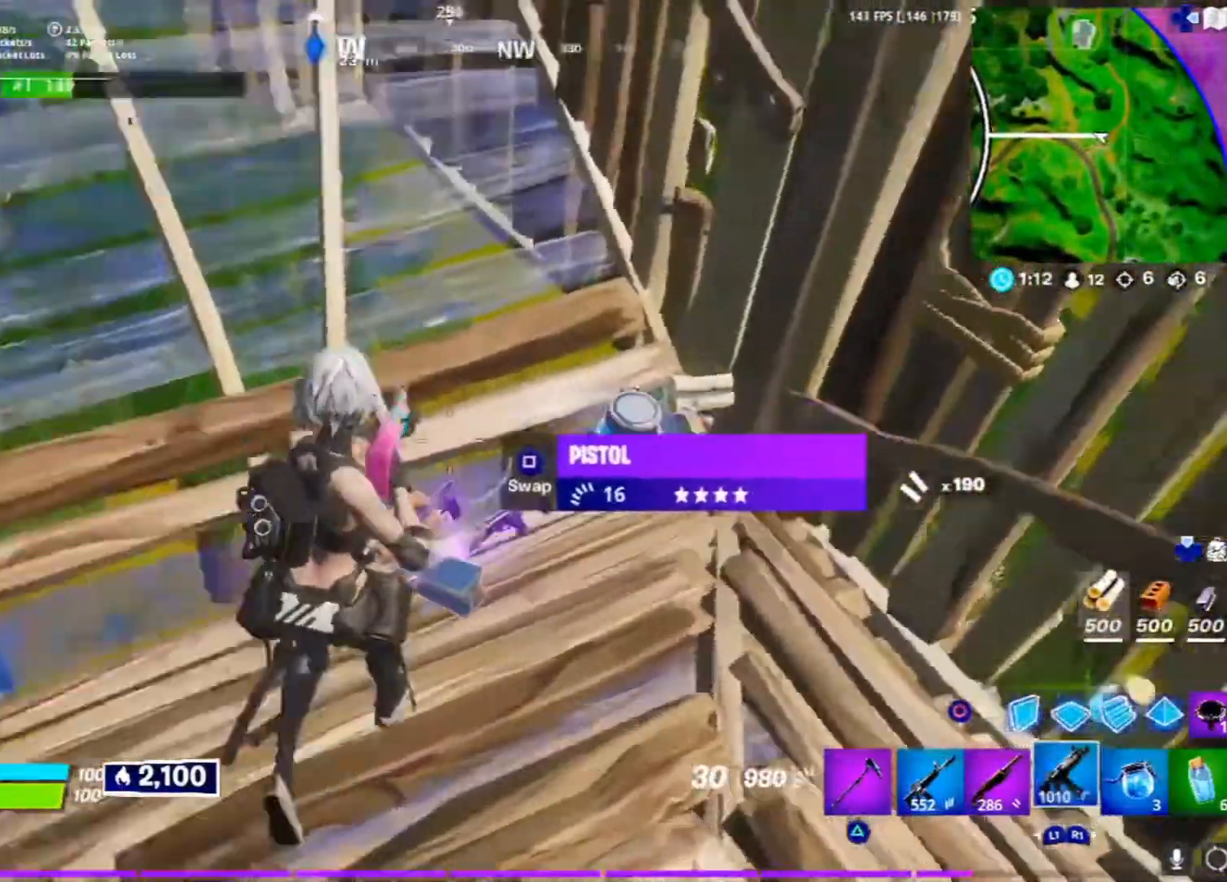
{"buttons": [], "left_stick": "up-right", "right_stick": "right", "events": [[67, "L3", "up"], [67, "left_stick", "up"], [117, "right_stick", "center"], [250, "right_stick", "right"], [417, "left_stick", "up-right"]]}
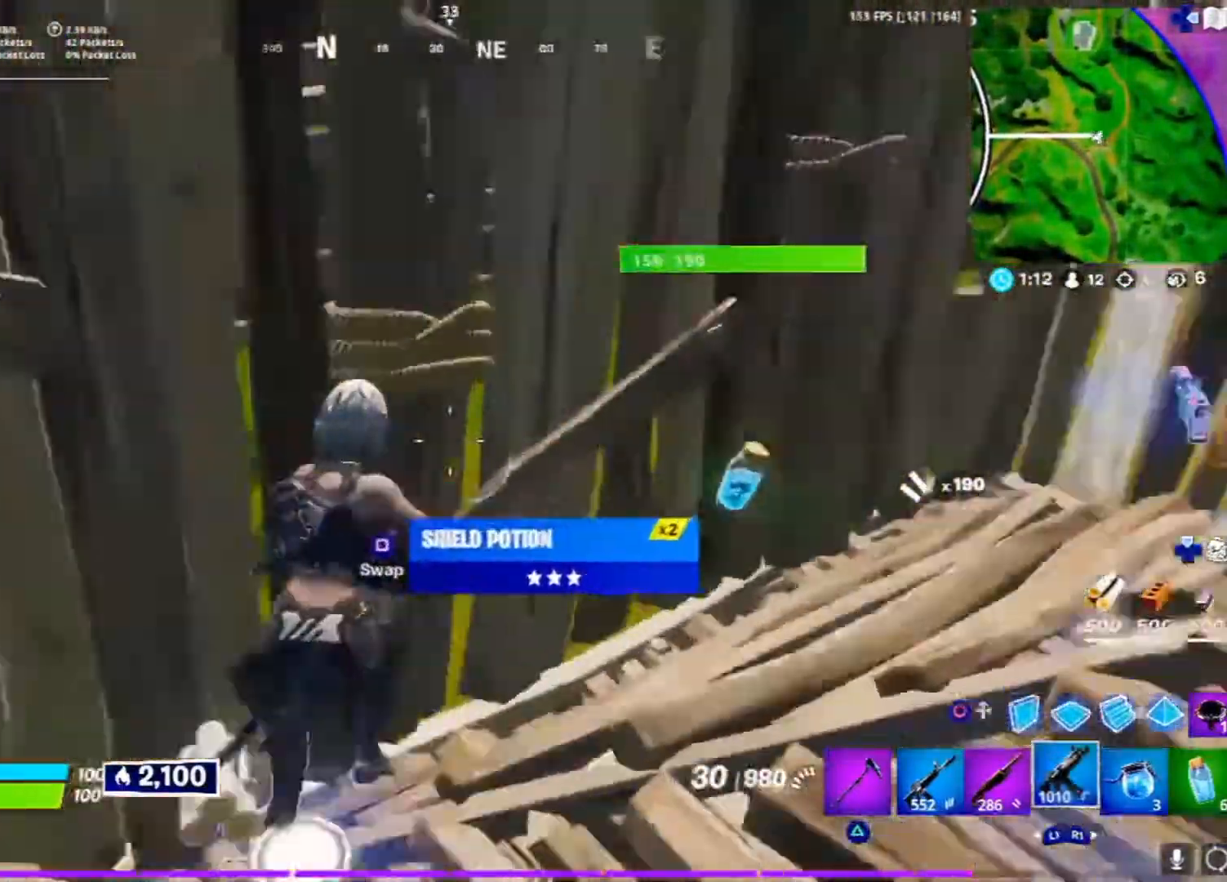
{"buttons": [], "left_stick": "up", "right_stick": "right", "events": [[433, "left_stick", "up"]]}
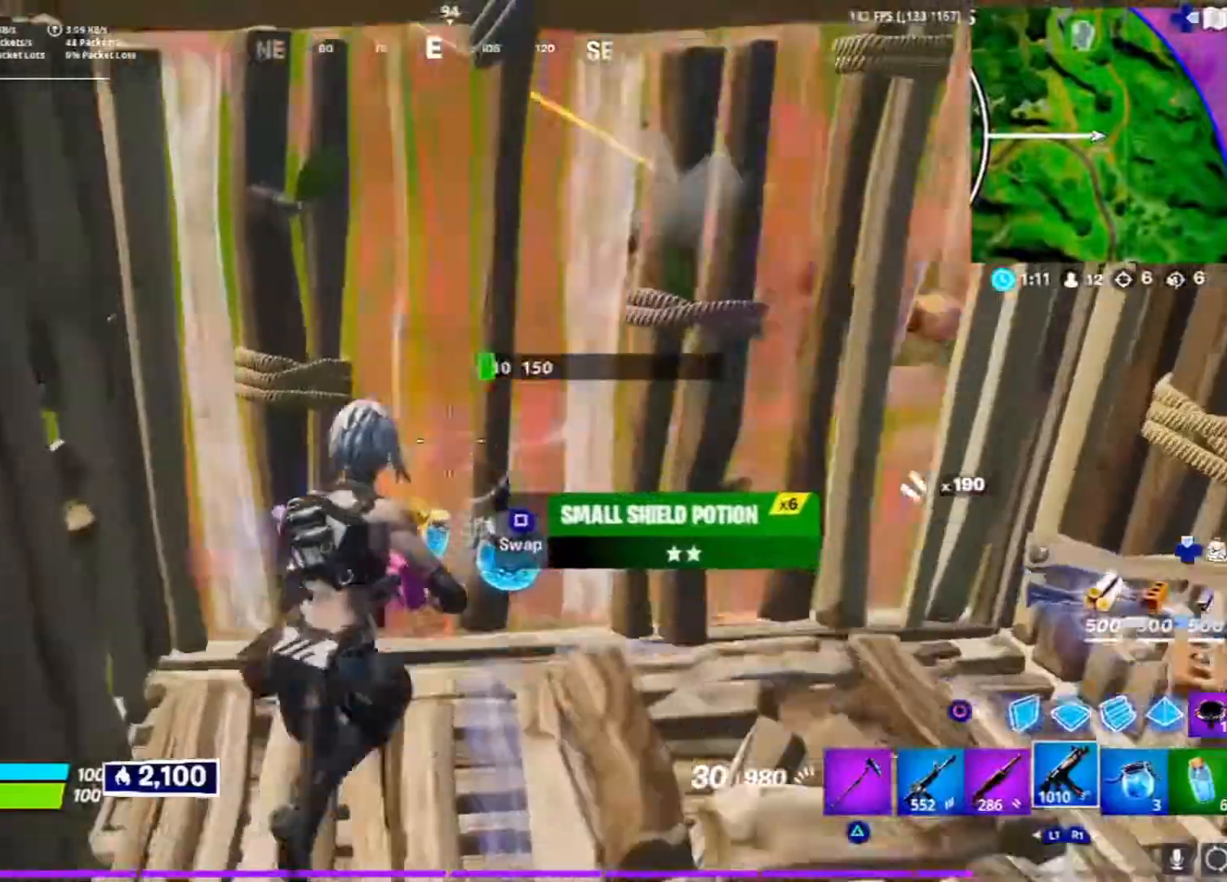
{"buttons": [], "left_stick": "down", "right_stick": "up-left", "events": [[33, "right_stick", "center"], [317, "left_stick", "down-right"], [367, "right_stick", "up"], [433, "right_stick", "up-left"], [500, "left_stick", "down"]]}
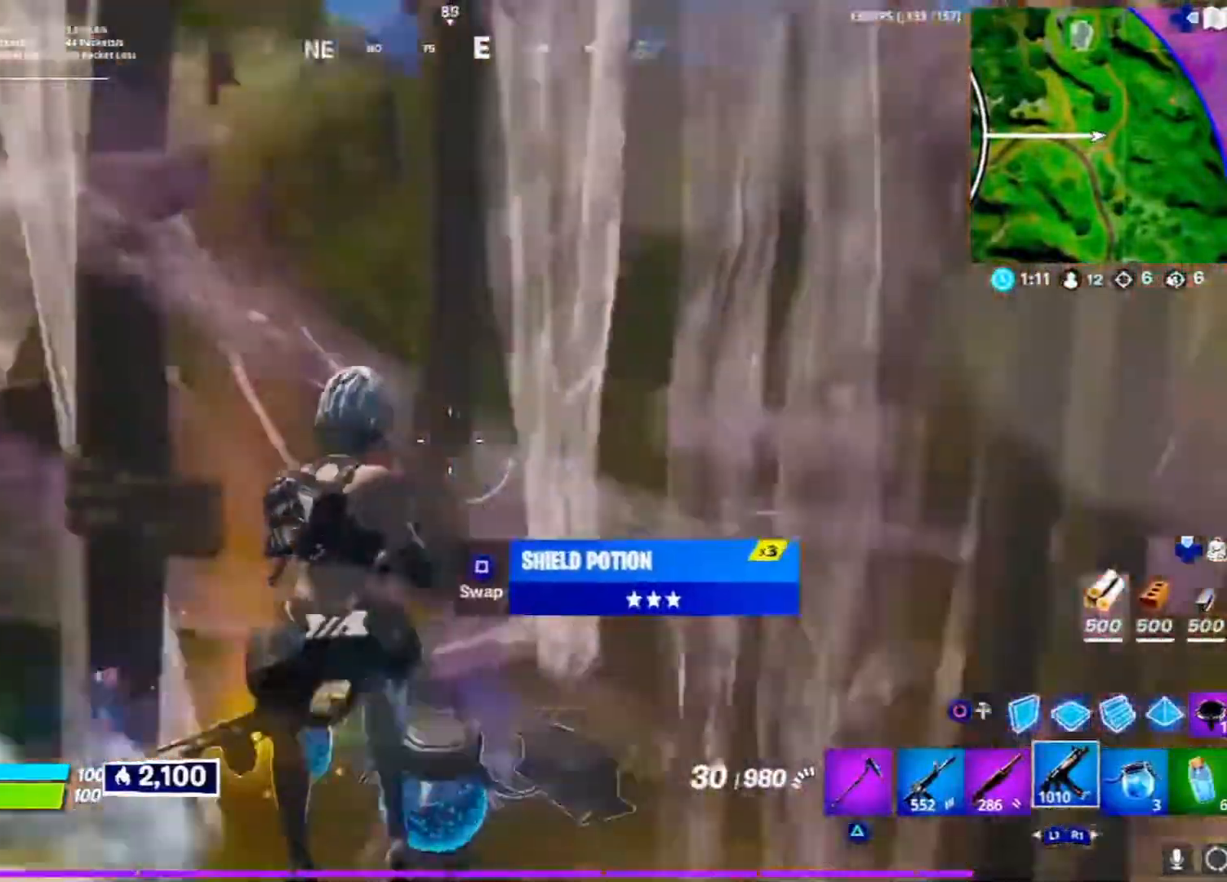
{"buttons": ["R2"], "left_stick": "down-left", "right_stick": "center", "events": [[50, "right_stick", "center"], [100, "left_stick", "down-left"], [183, "CIRCLE", "down"], [250, "CIRCLE", "up"], [283, "R2", "down"]]}
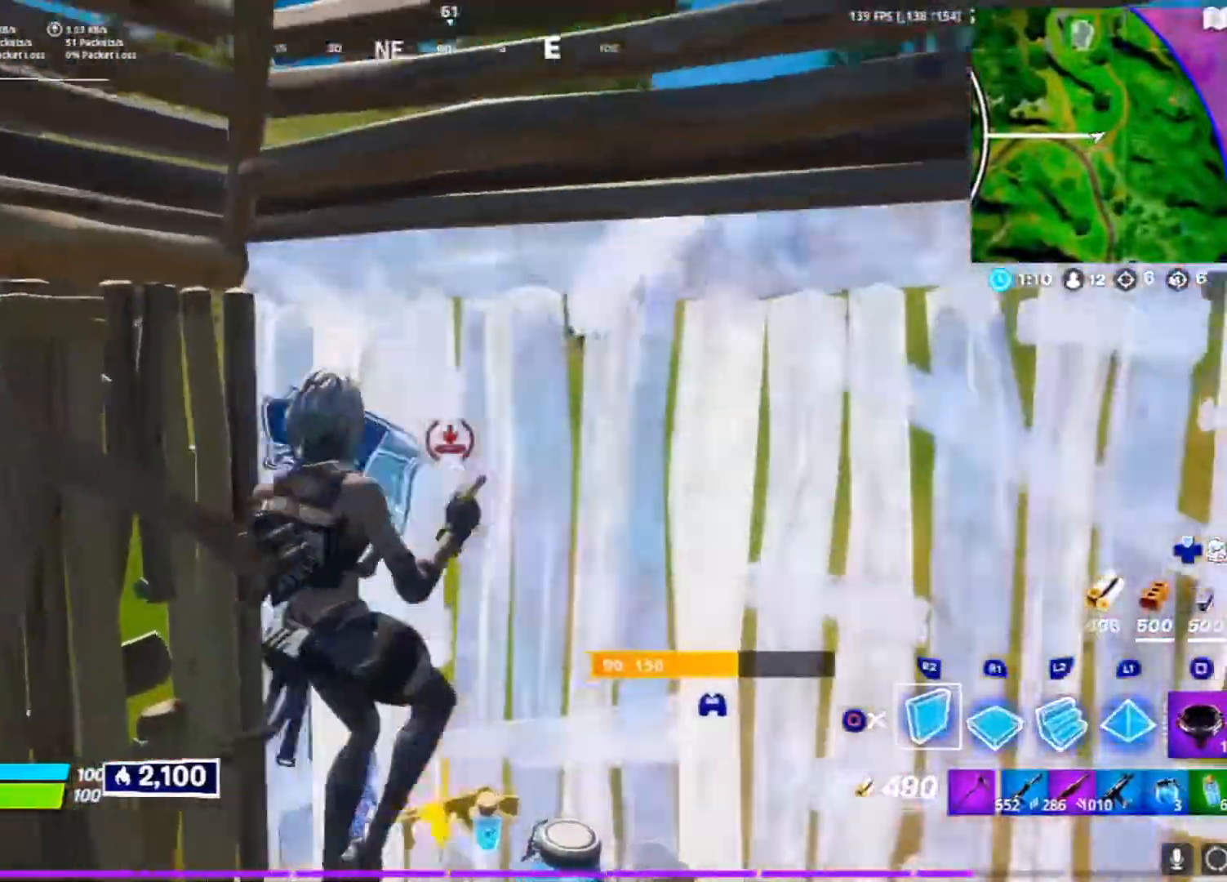
{"buttons": ["R2"], "left_stick": "down", "right_stick": "center", "events": [[433, "left_stick", "down"]]}